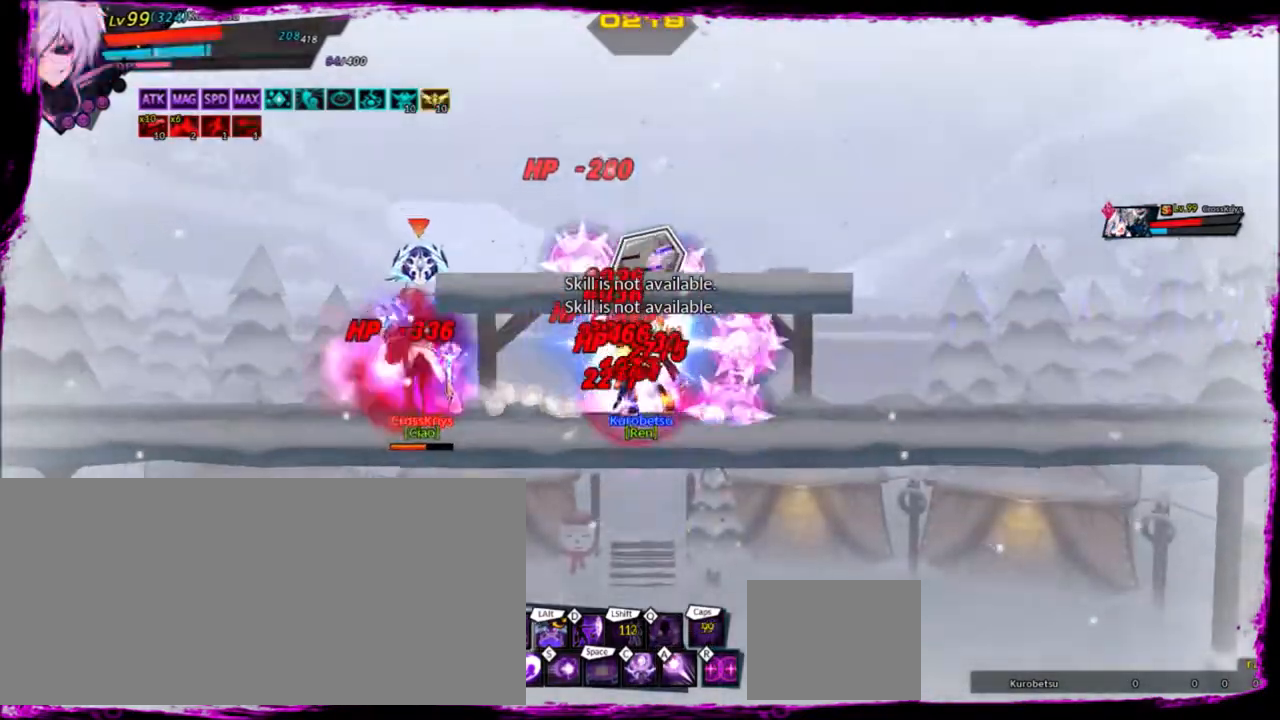
Gameplay with keyboard; each line is a JSON object with the keys held at the frame after it. "events" lists presses ("down") and releases ("up") of "a", "alt", "b", "c", "caps_lock", "ctrl", "d", "down", "e", "f", "g", "left", "q", "r", "right", "s", "shift", "space", "t", "tab", "up", "v", "w", "x" and "z" between this image and that frame as [ms after this image, input, new state], when the widget could be followed in between. No other keys are recorded. Mouse input is not recorded.
{"keys": ["left", "up", "z"], "events": [[67, "up", "down"], [167, "up", "up"], [267, "up", "down"], [367, "up", "up"], [501, "up", "down"]]}
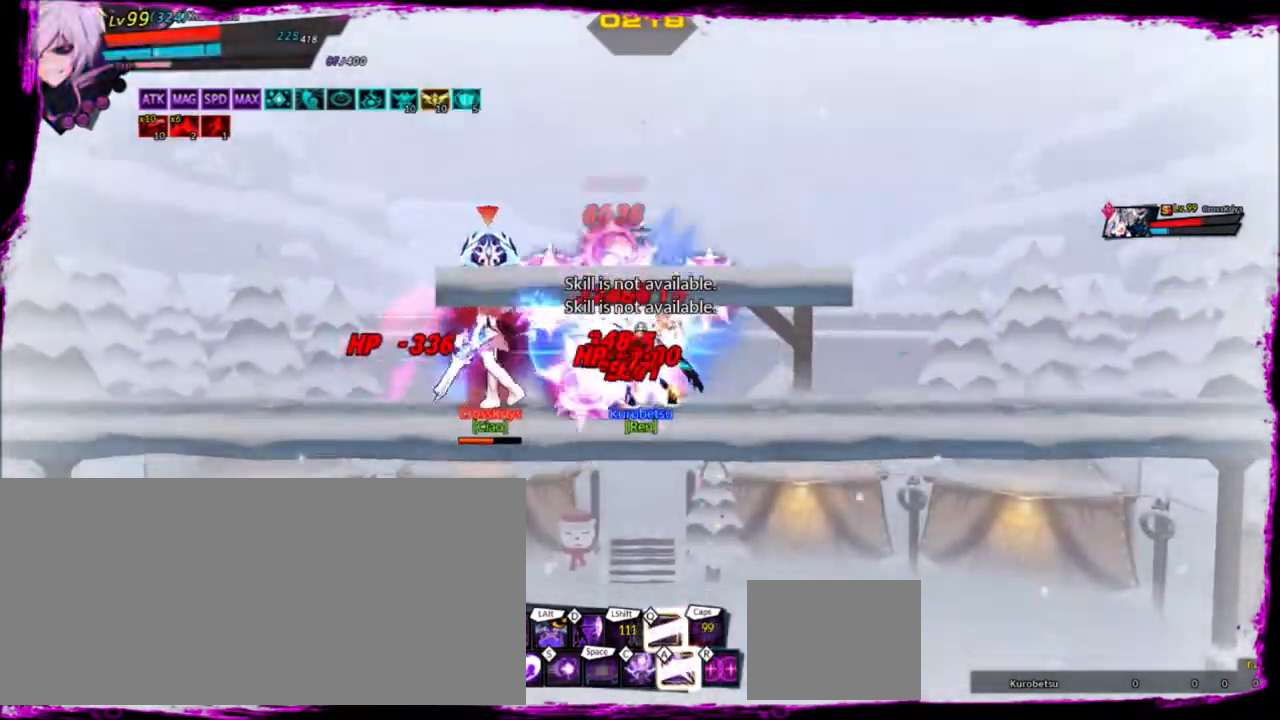
{"keys": ["left", "z"], "events": [[100, "up", "up"], [200, "up", "down"], [267, "up", "up"], [367, "up", "down"], [467, "up", "up"]]}
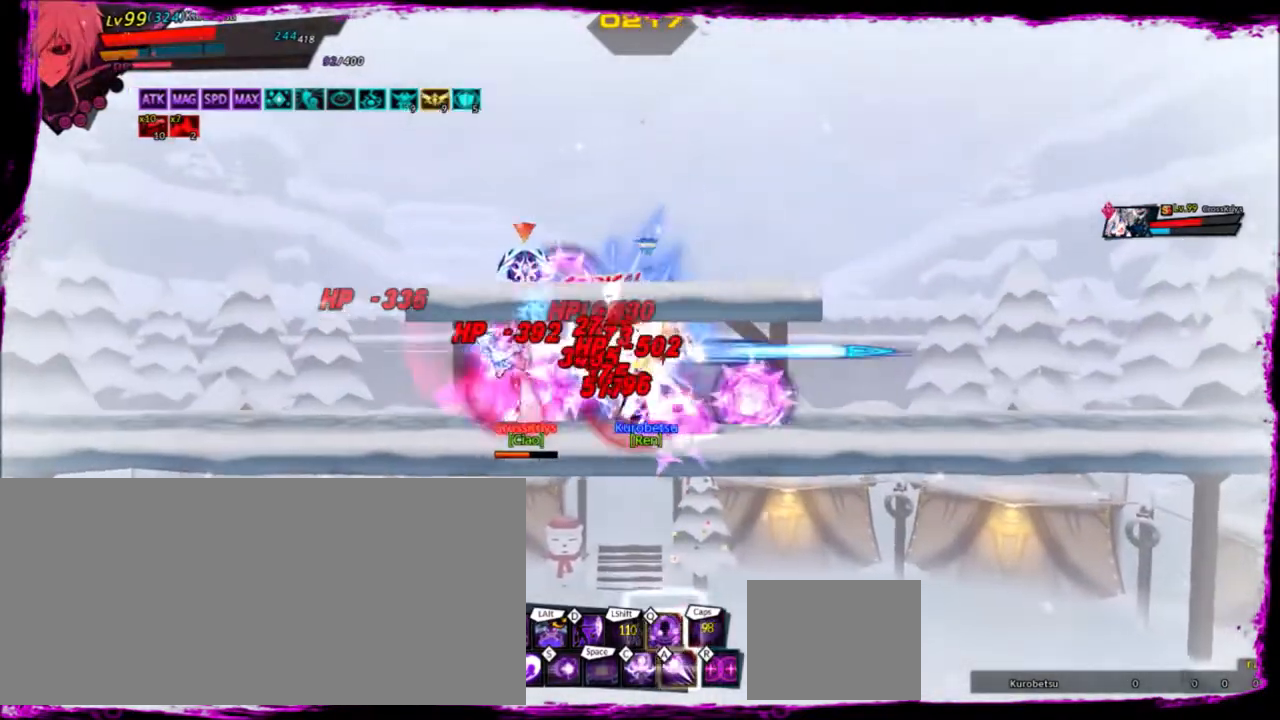
{"keys": ["x"], "events": [[101, "up", "down"], [167, "up", "up"], [267, "up", "down"], [334, "left", "up"], [334, "up", "up"], [401, "z", "up"], [501, "x", "down"]]}
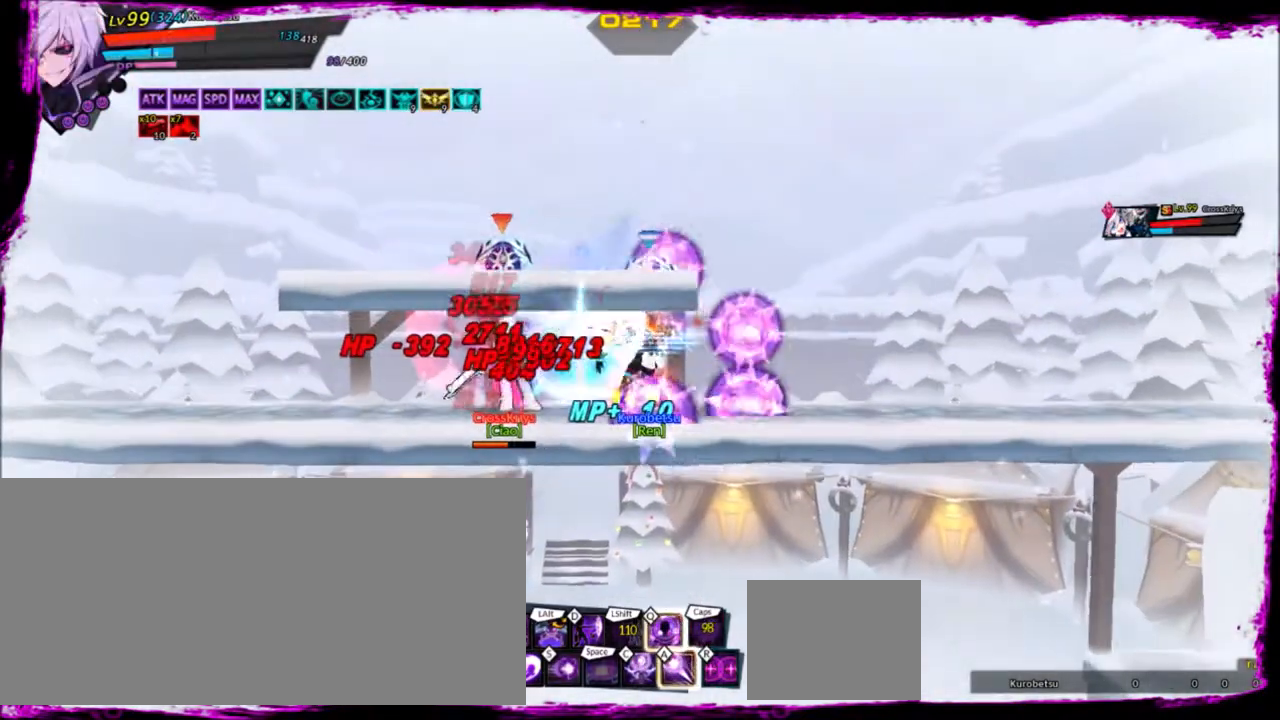
{"keys": [], "events": [[67, "x", "up"], [100, "x", "down"], [267, "x", "up"]]}
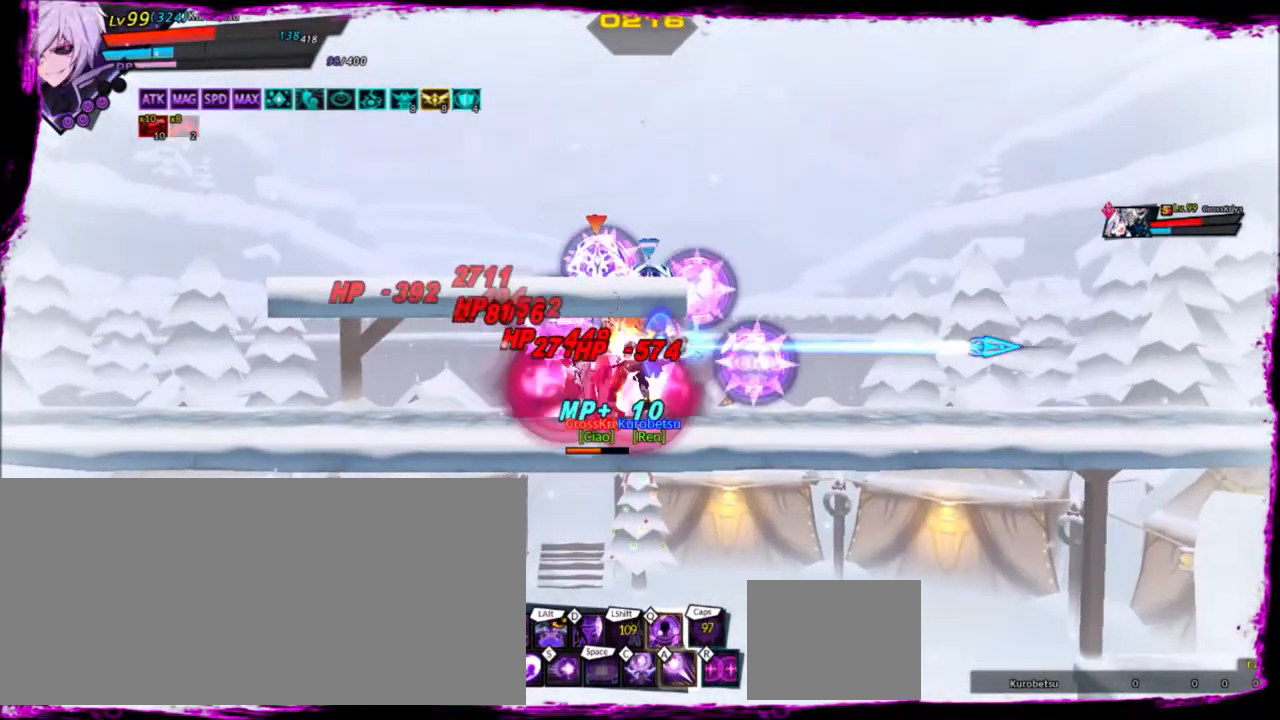
{"keys": [], "events": []}
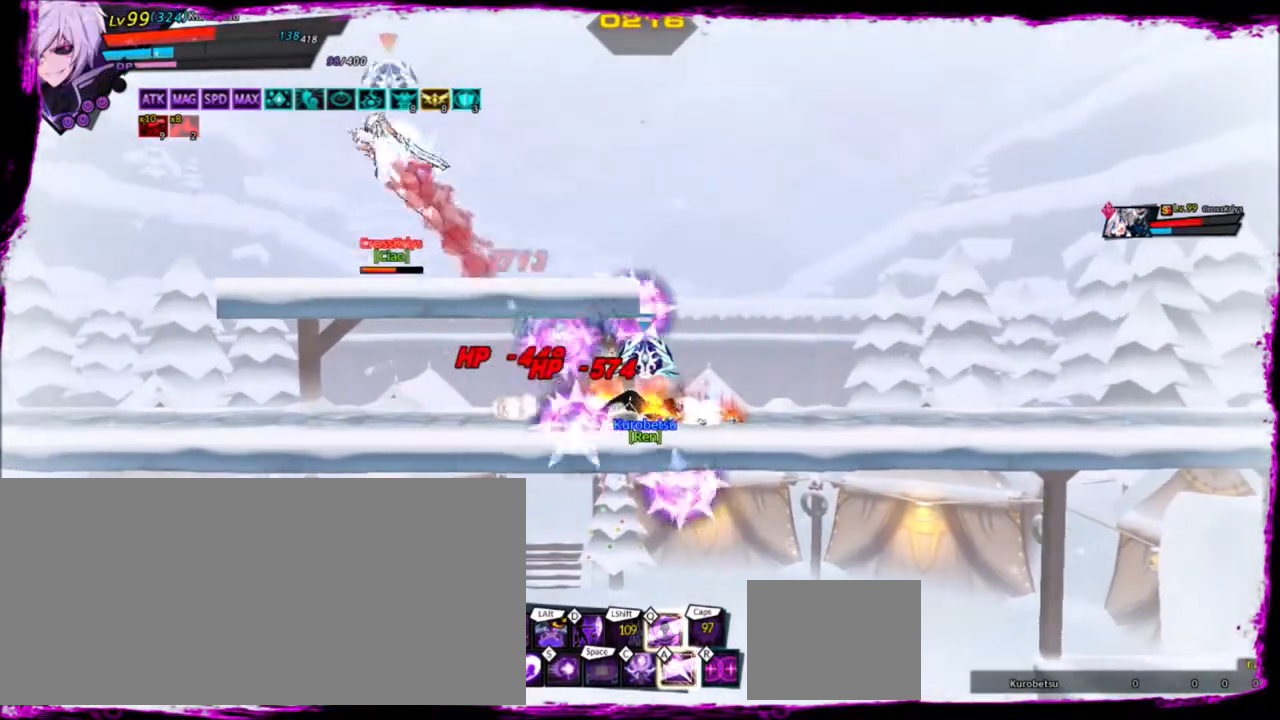
{"keys": [], "events": []}
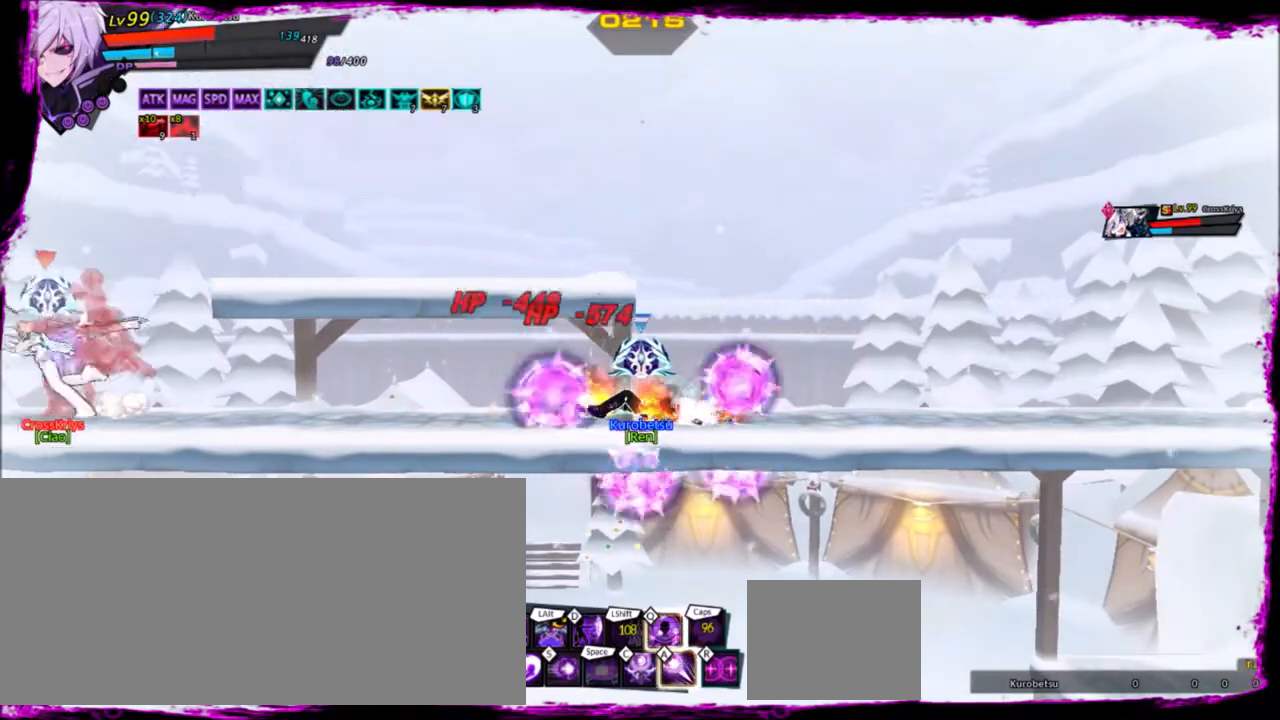
{"keys": [], "events": []}
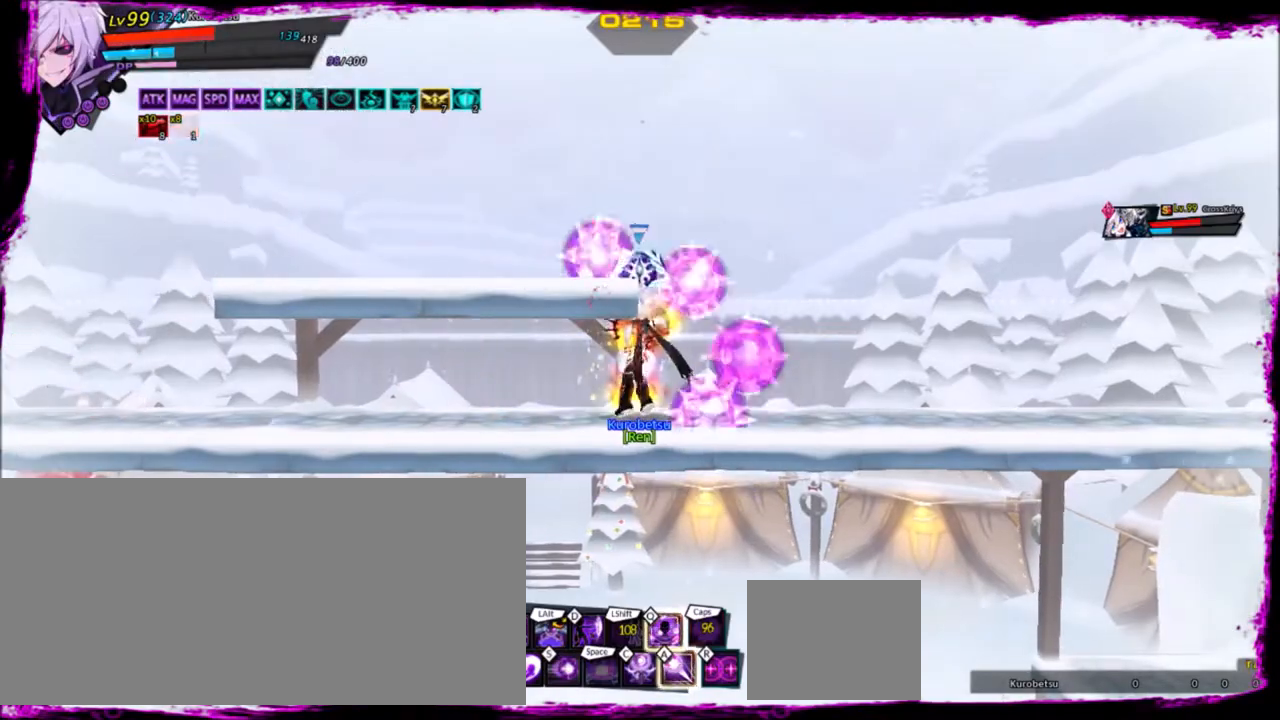
{"keys": [], "events": []}
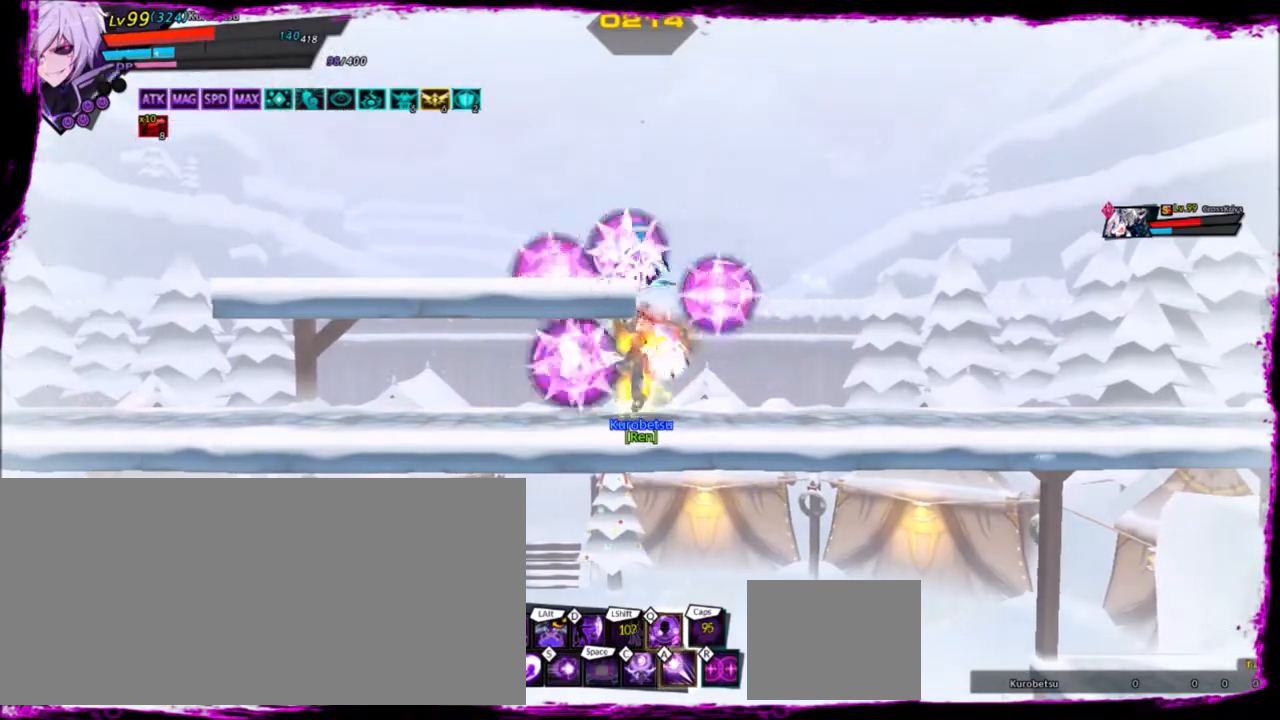
{"keys": [], "events": [[34, "right", "down"], [101, "right", "up"], [167, "right", "down"], [367, "down", "down"], [434, "left", "down"], [468, "down", "up"], [468, "right", "up"], [501, "left", "up"]]}
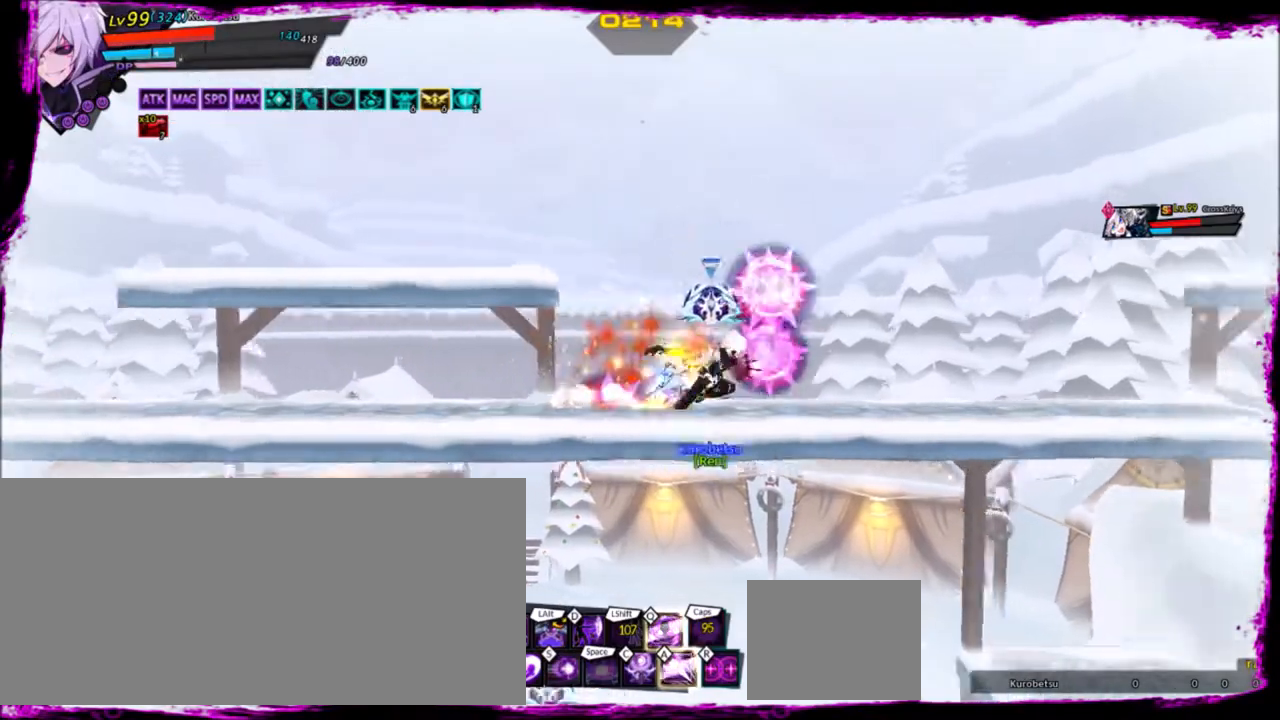
{"keys": ["up"], "events": [[167, "up", "down"], [300, "up", "up"], [434, "up", "down"]]}
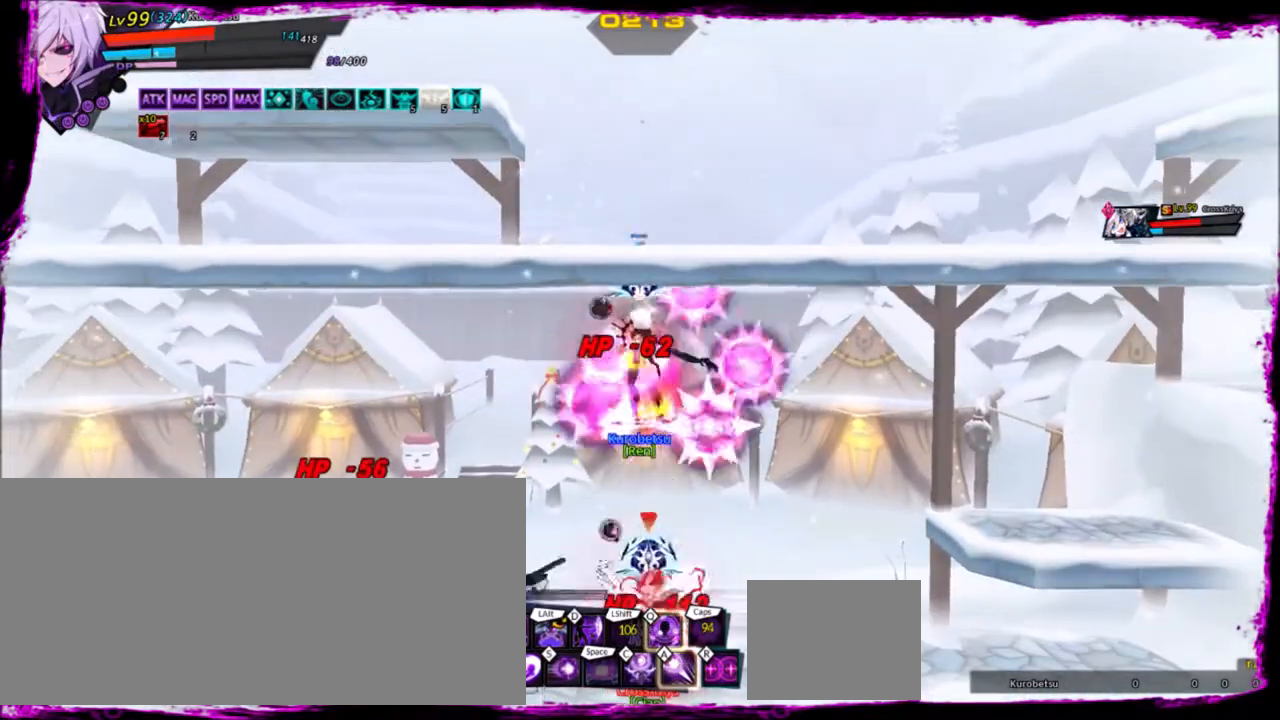
{"keys": [], "events": [[301, "up", "up"]]}
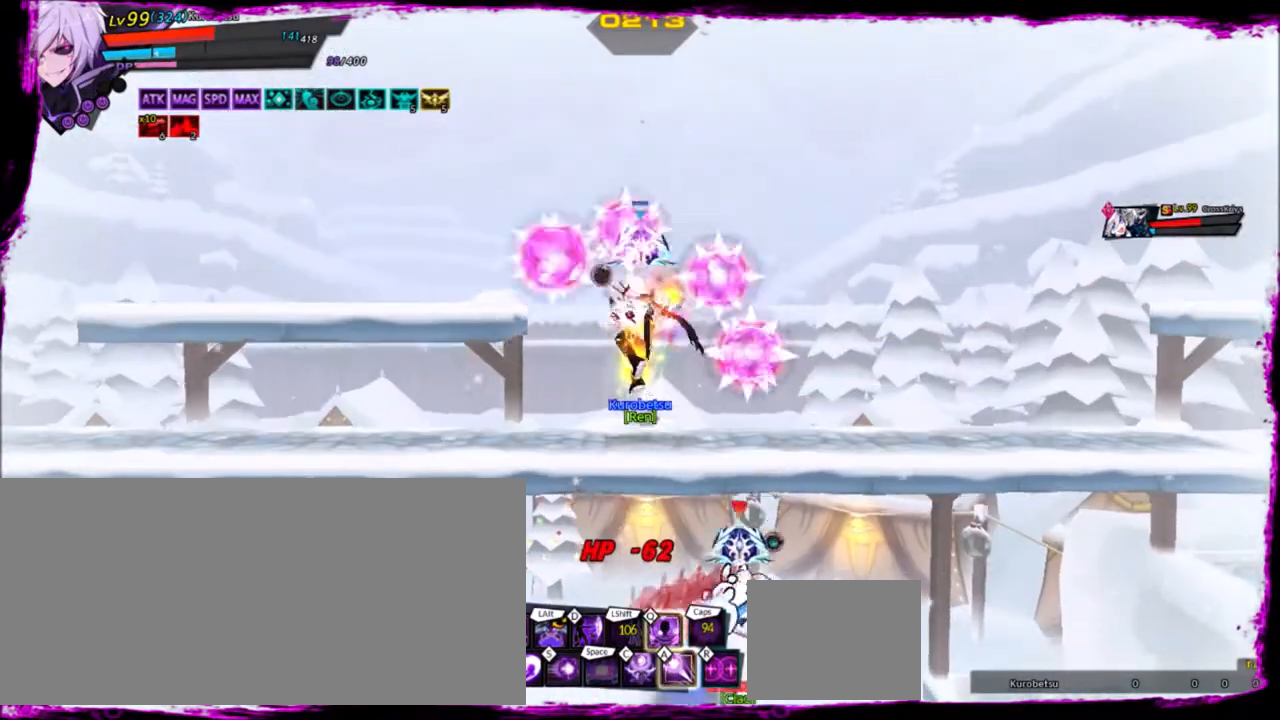
{"keys": ["right"], "events": [[33, "right", "down"], [133, "right", "up"], [167, "right", "down"]]}
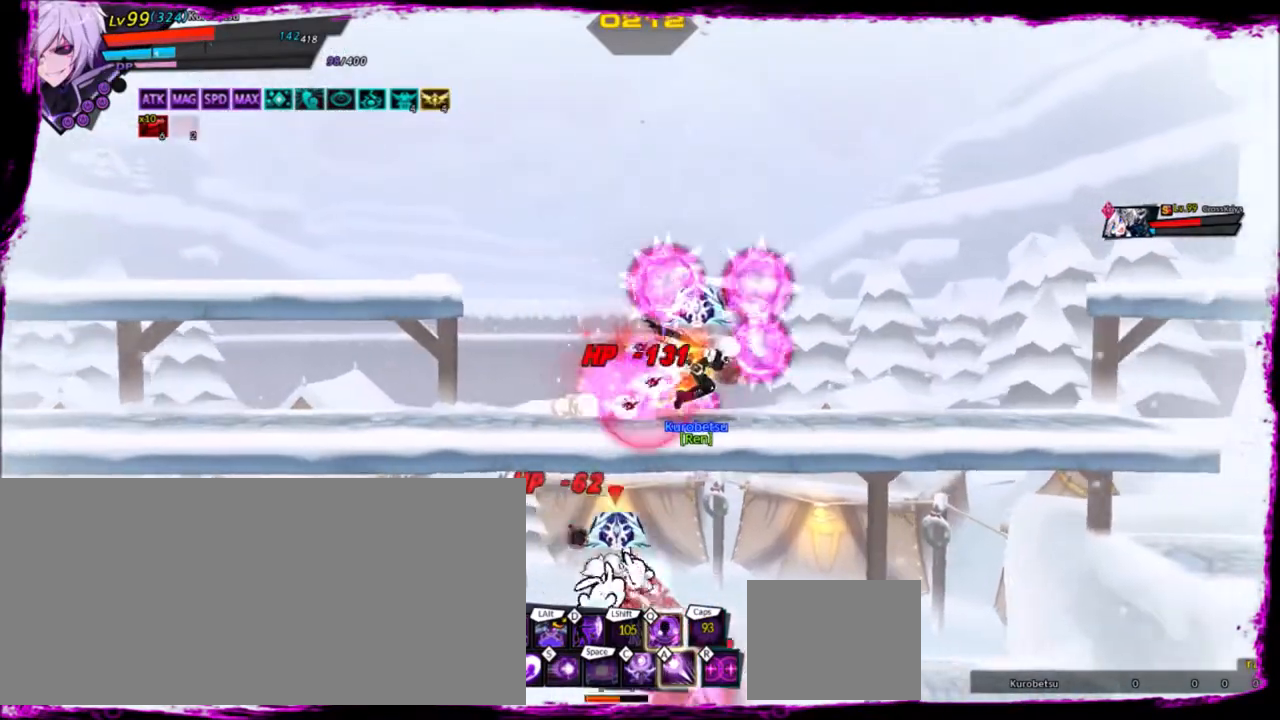
{"keys": ["right"], "events": [[234, "down", "down"], [468, "down", "up"]]}
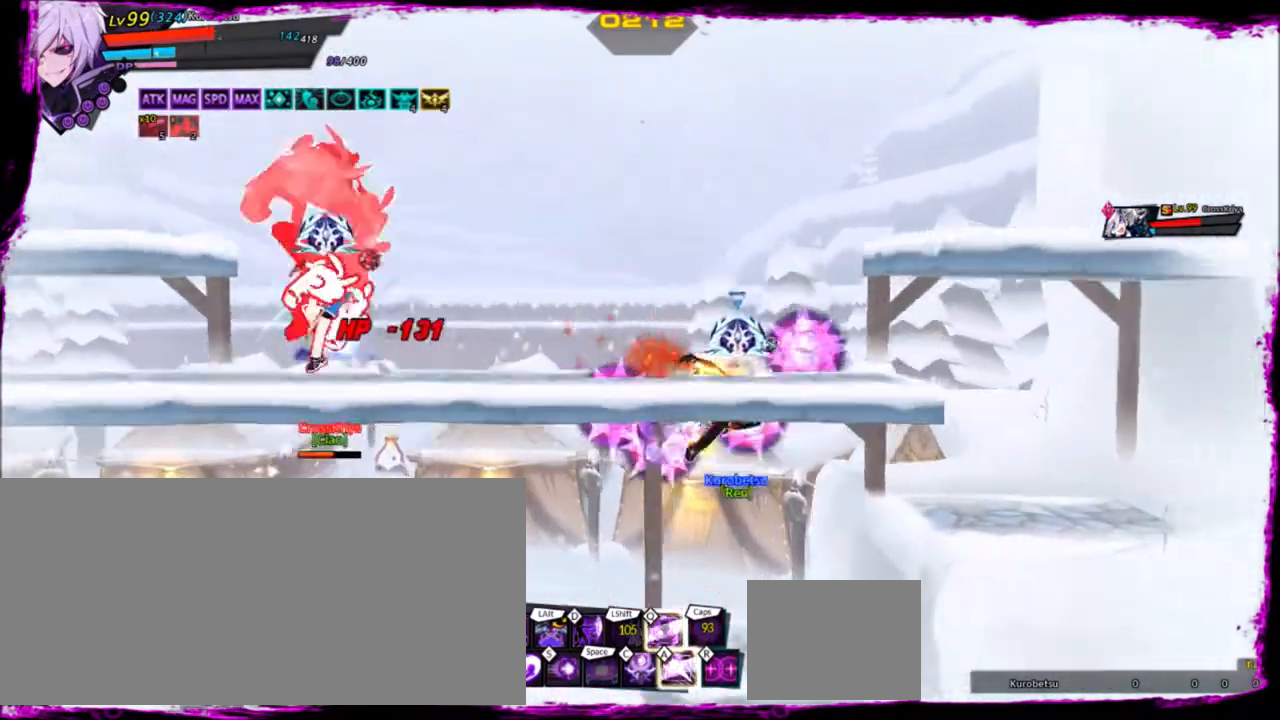
{"keys": ["right"], "events": [[67, "right", "up"], [100, "left", "down"], [400, "up", "down"], [434, "right", "down"], [467, "left", "up"], [467, "up", "up"]]}
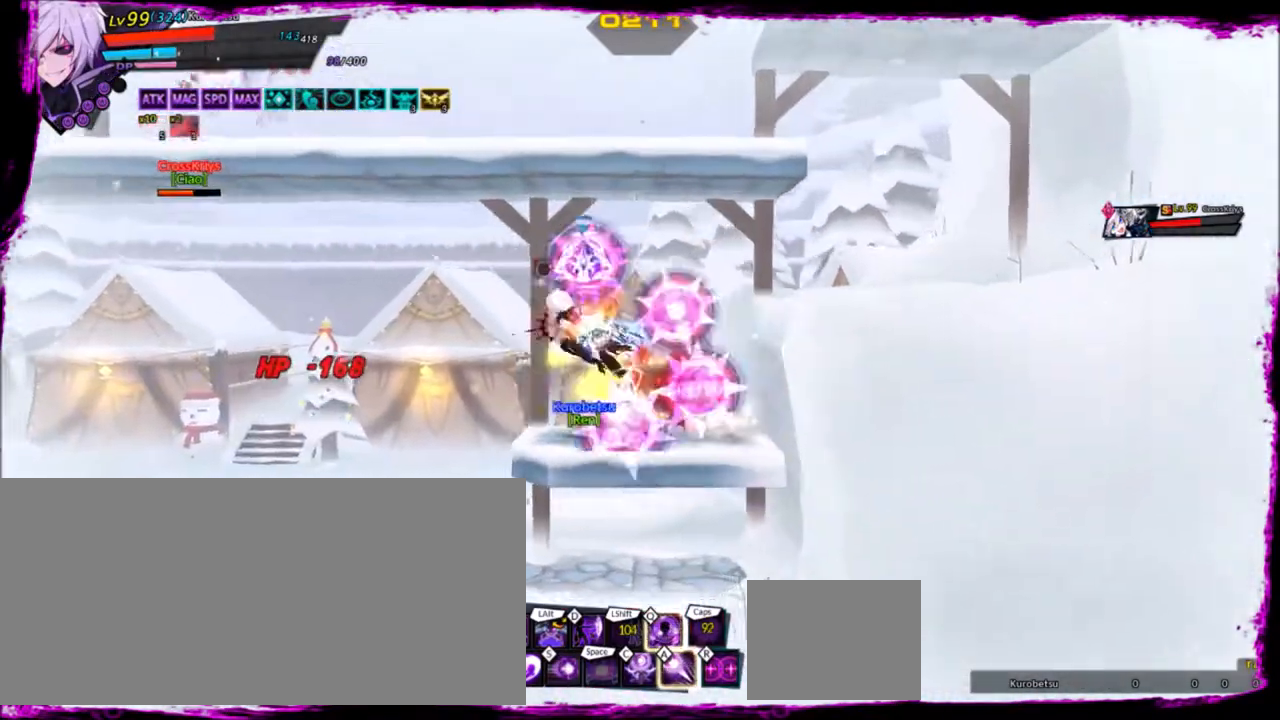
{"keys": ["left"], "events": [[34, "right", "up"], [67, "right", "down"], [167, "up", "down"], [201, "right", "up"], [267, "up", "up"], [301, "down", "down"], [334, "left", "down"], [434, "down", "up"]]}
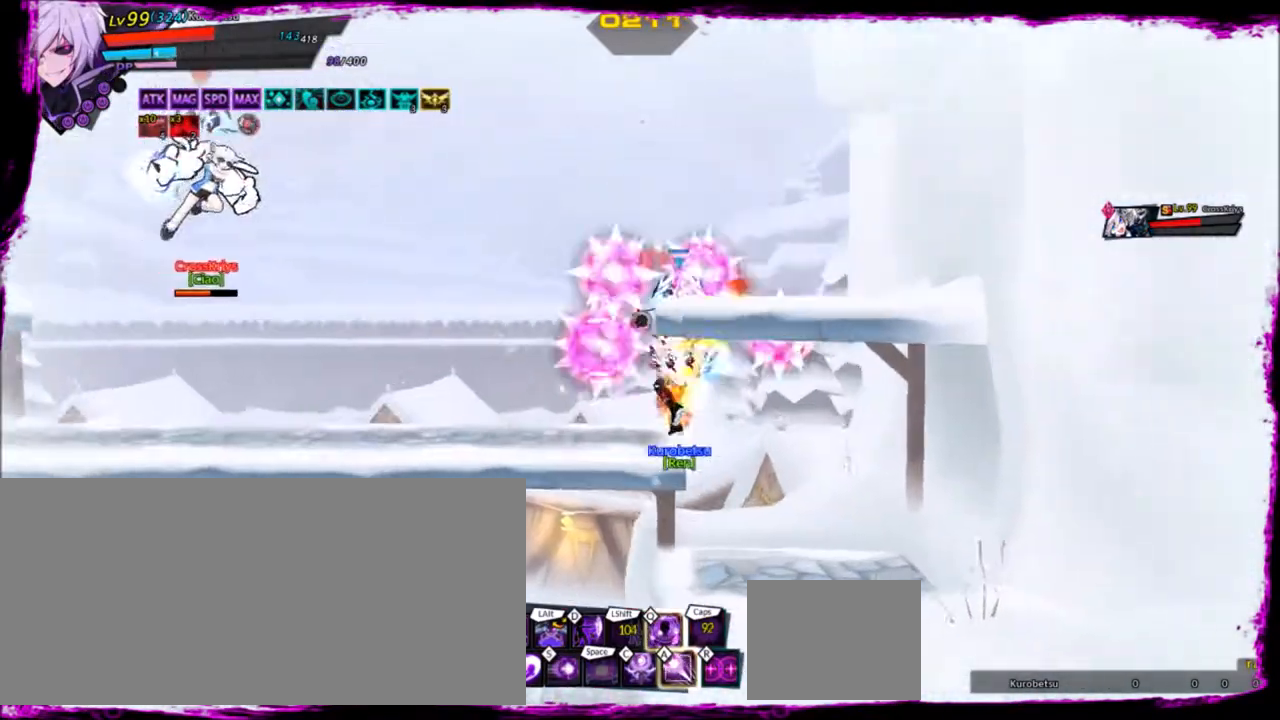
{"keys": [], "events": [[133, "r", "down"], [233, "r", "up"], [267, "r", "down"], [367, "r", "up"], [400, "left", "up"]]}
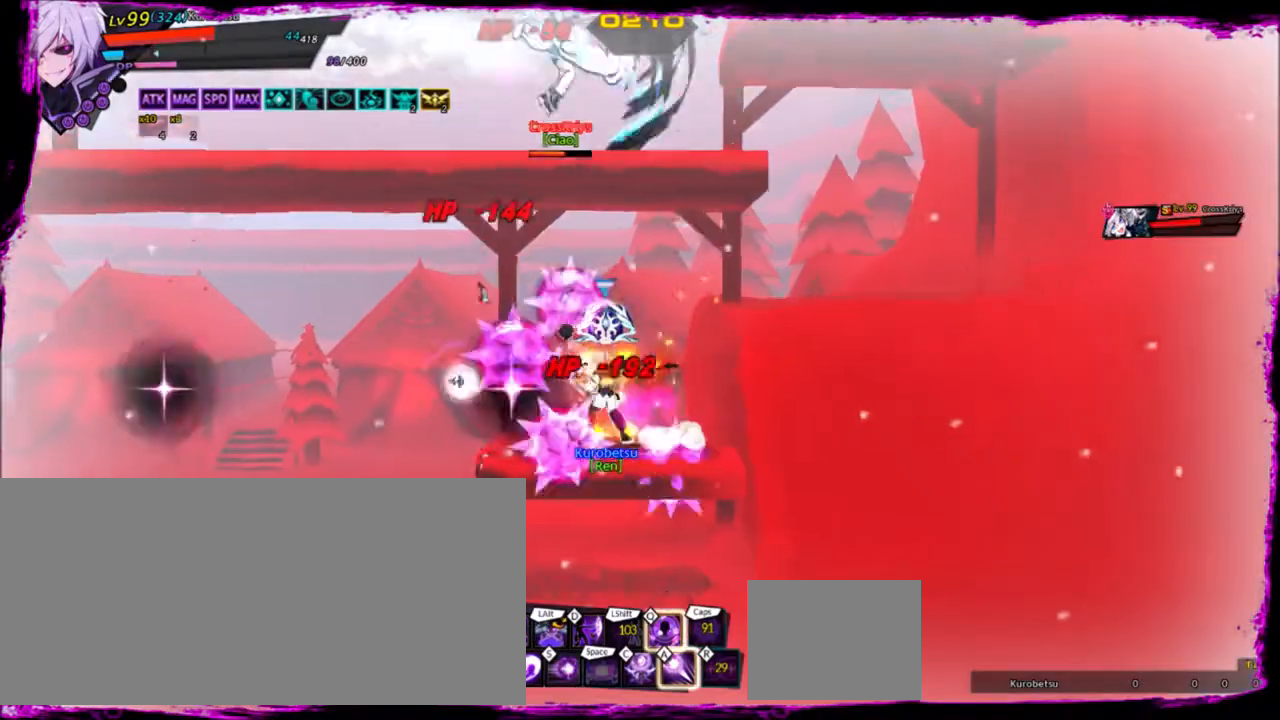
{"keys": [], "events": []}
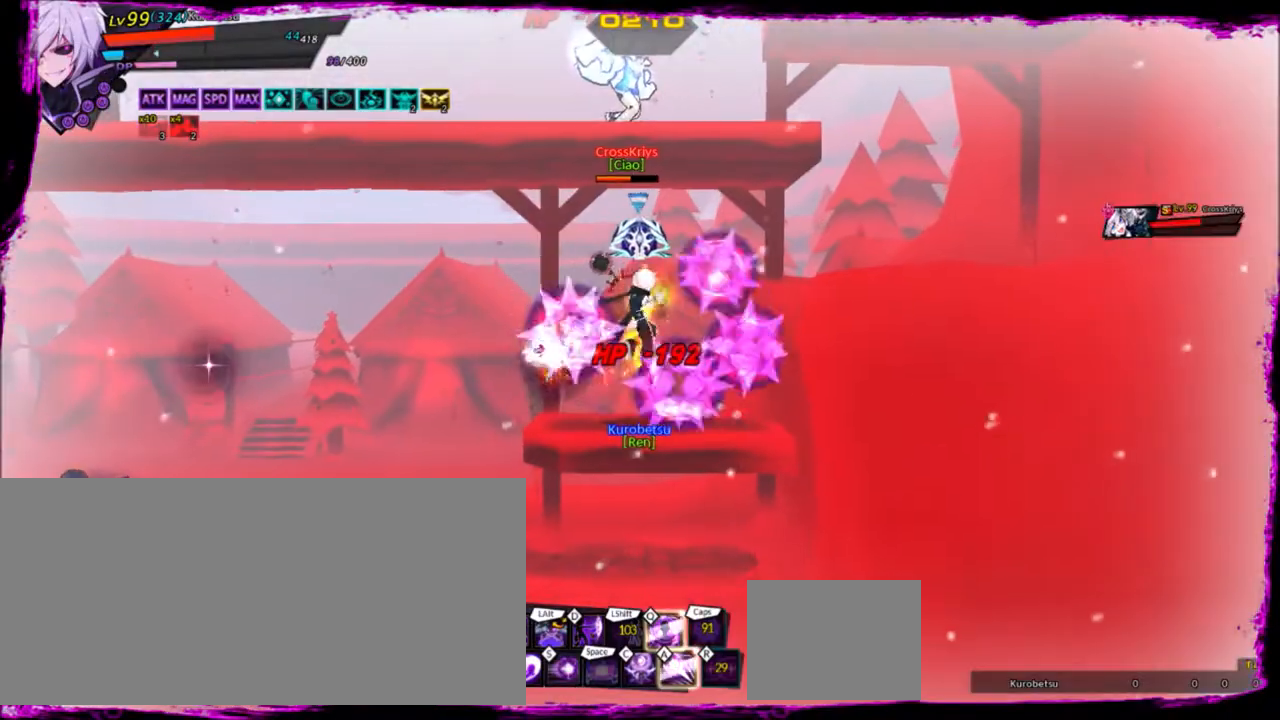
{"keys": [], "events": []}
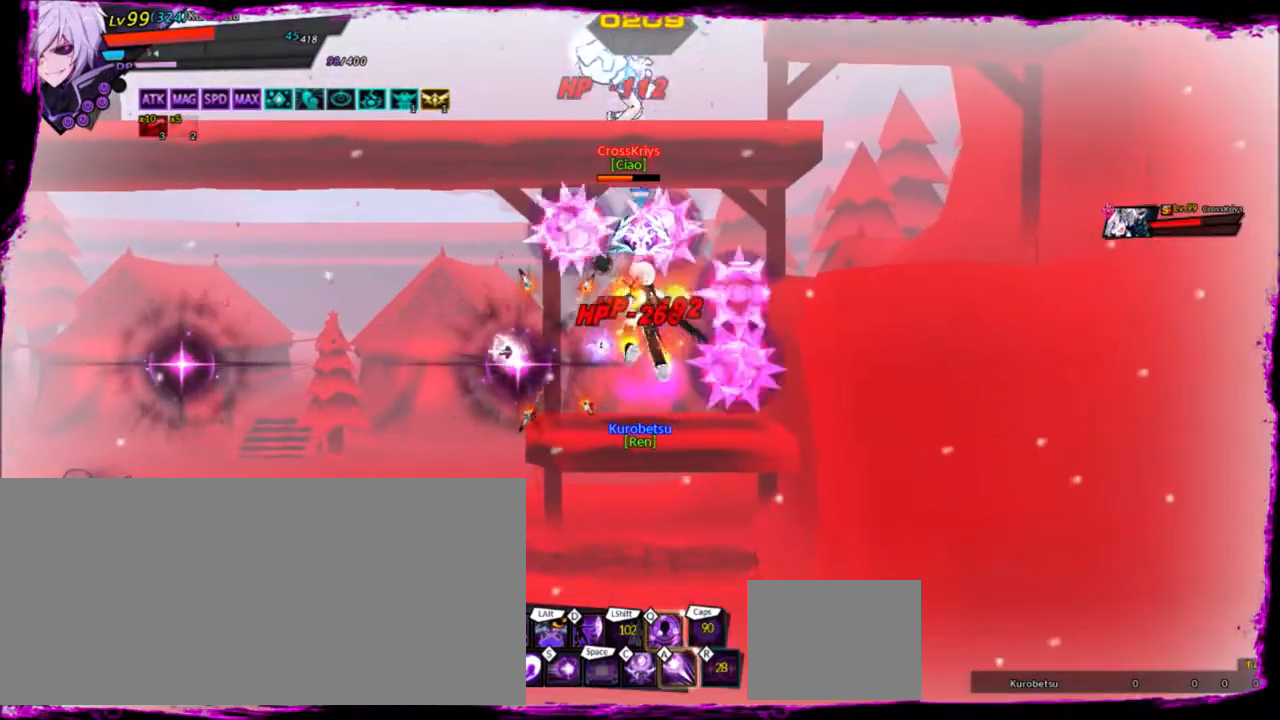
{"keys": ["left", "up"], "events": [[67, "right", "down"], [167, "right", "up"], [267, "right", "down"], [301, "up", "down"], [401, "left", "down"], [434, "right", "up"]]}
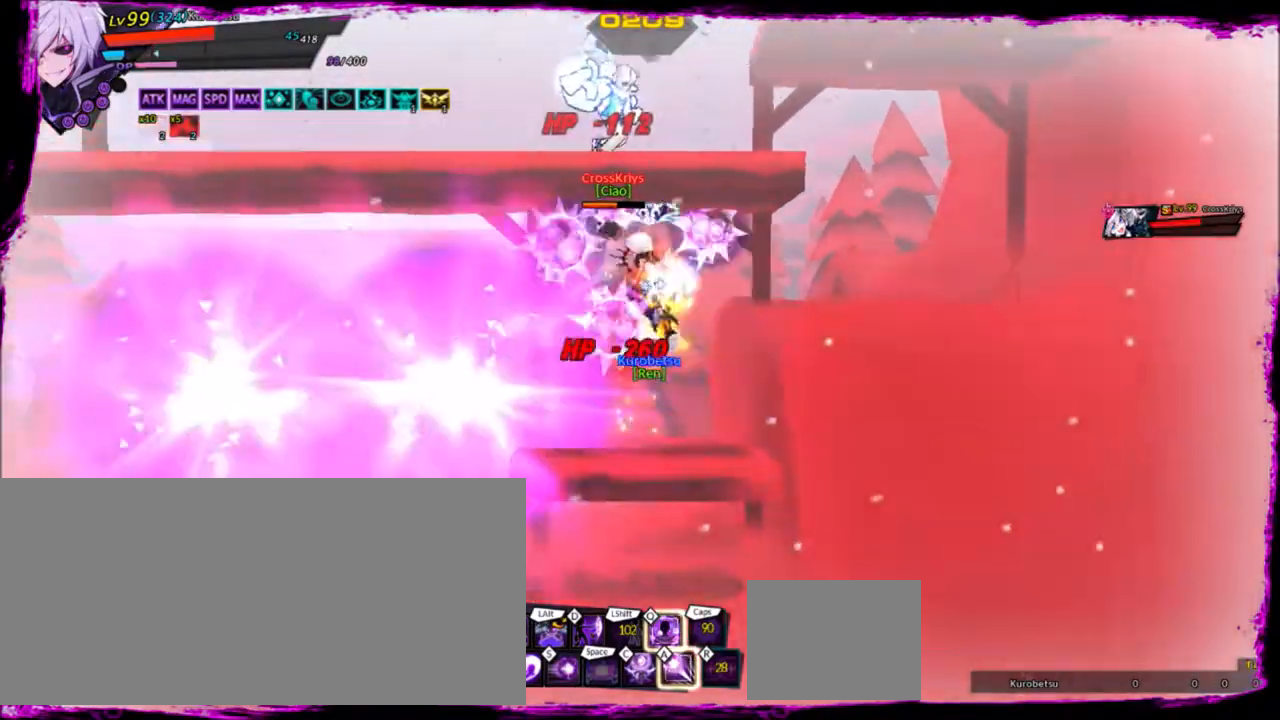
{"keys": [], "events": [[33, "left", "up"], [33, "up", "up"], [33, "z", "down"], [167, "z", "up"]]}
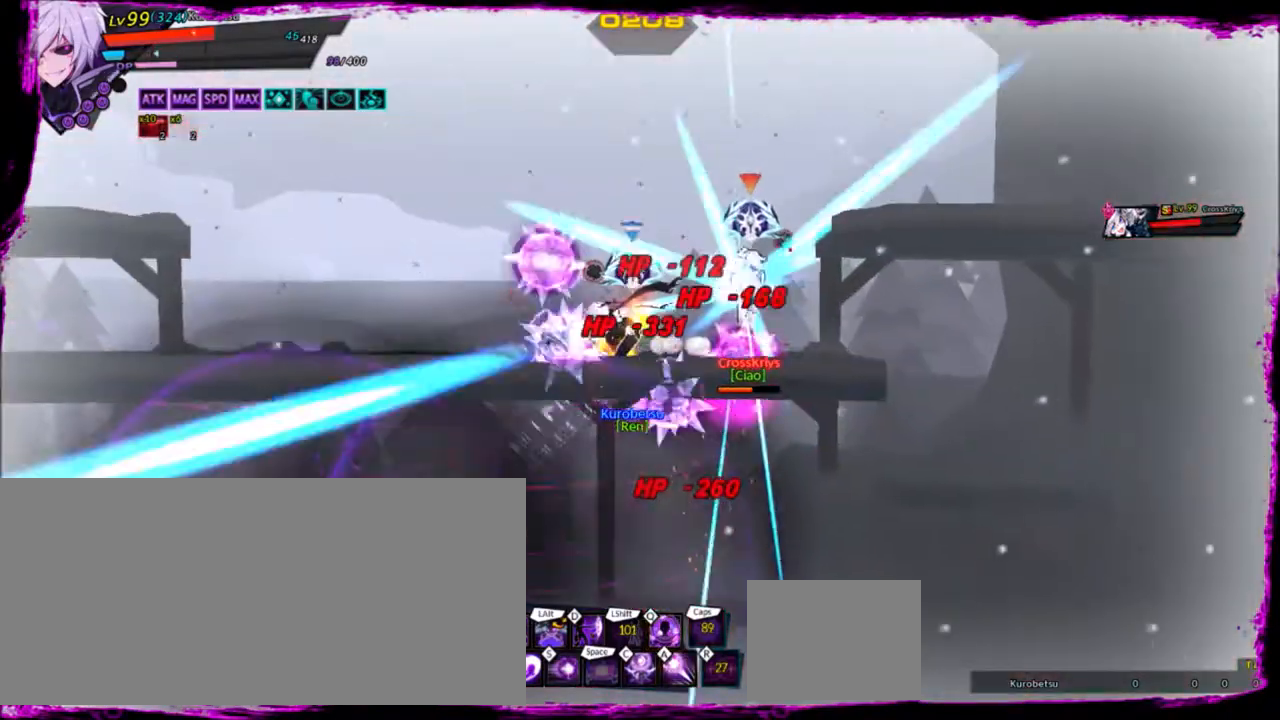
{"keys": [], "events": []}
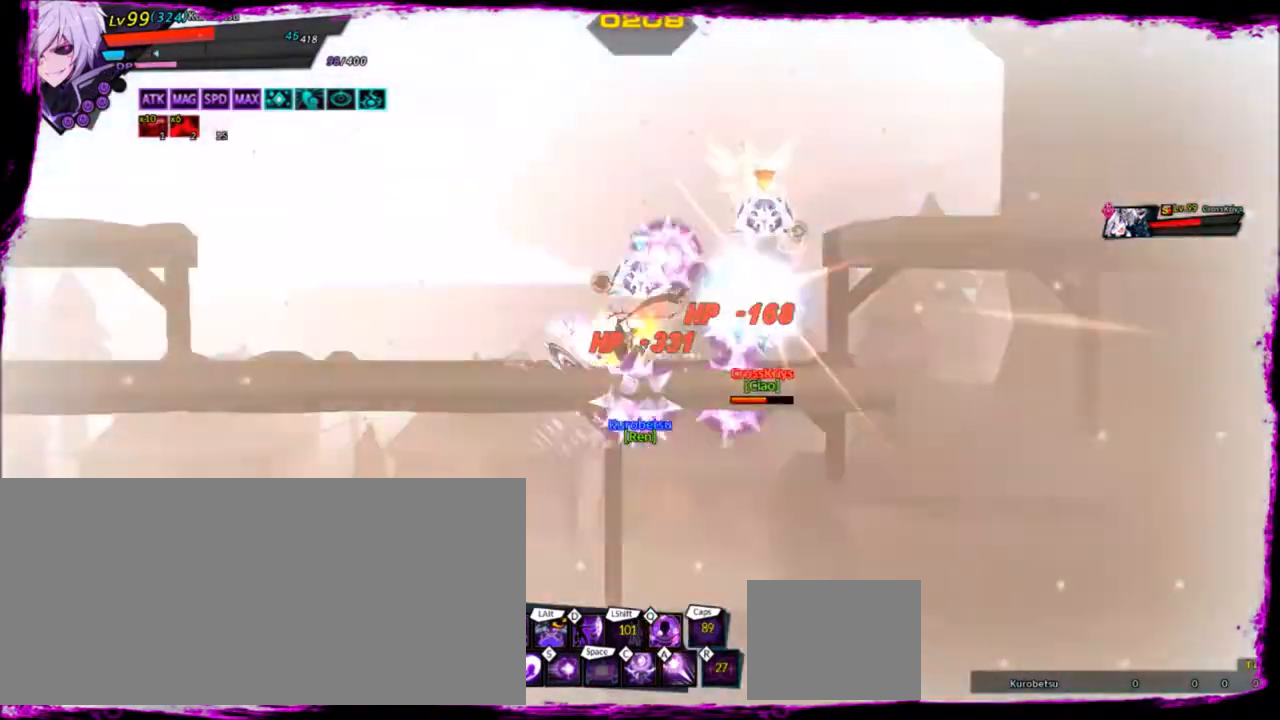
{"keys": [], "events": []}
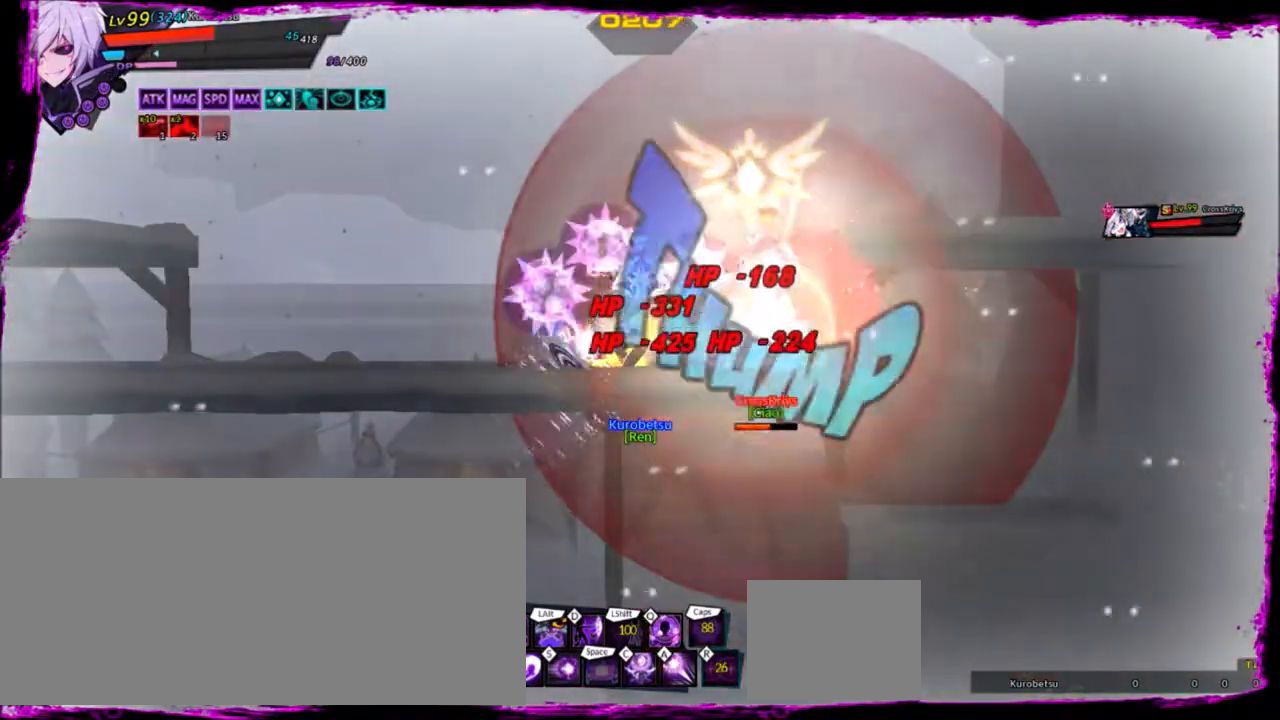
{"keys": ["right"], "events": [[167, "right", "down"], [267, "down", "down"], [434, "down", "up"]]}
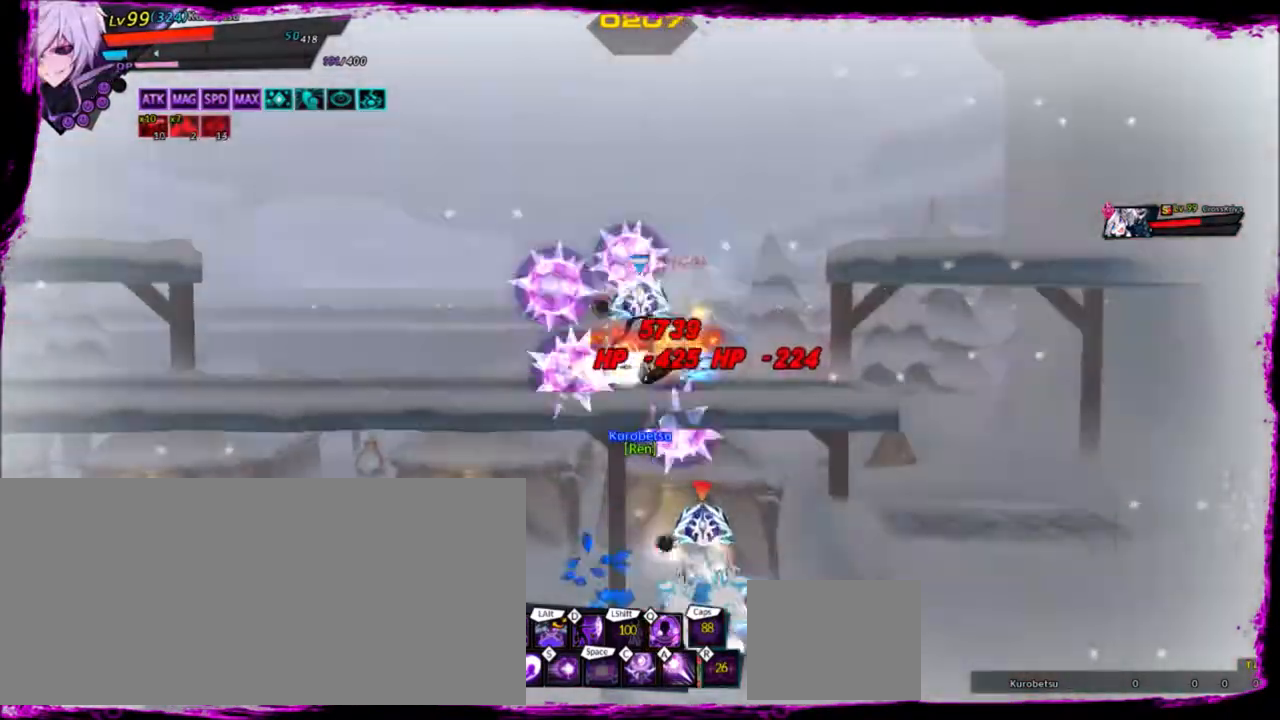
{"keys": ["right"], "events": [[367, "q", "down"], [467, "q", "up"]]}
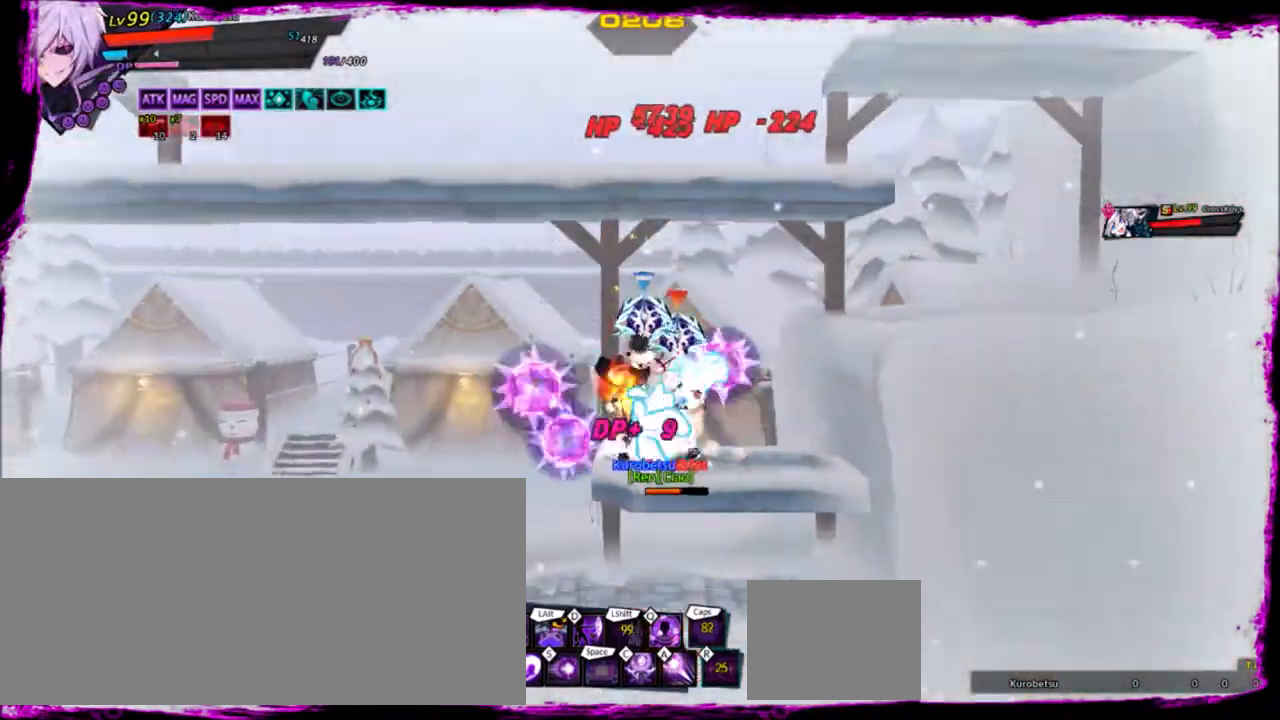
{"keys": ["right"], "events": [[67, "q", "down"], [134, "q", "up"], [234, "q", "down"], [300, "q", "up"], [367, "q", "down"], [467, "q", "up"]]}
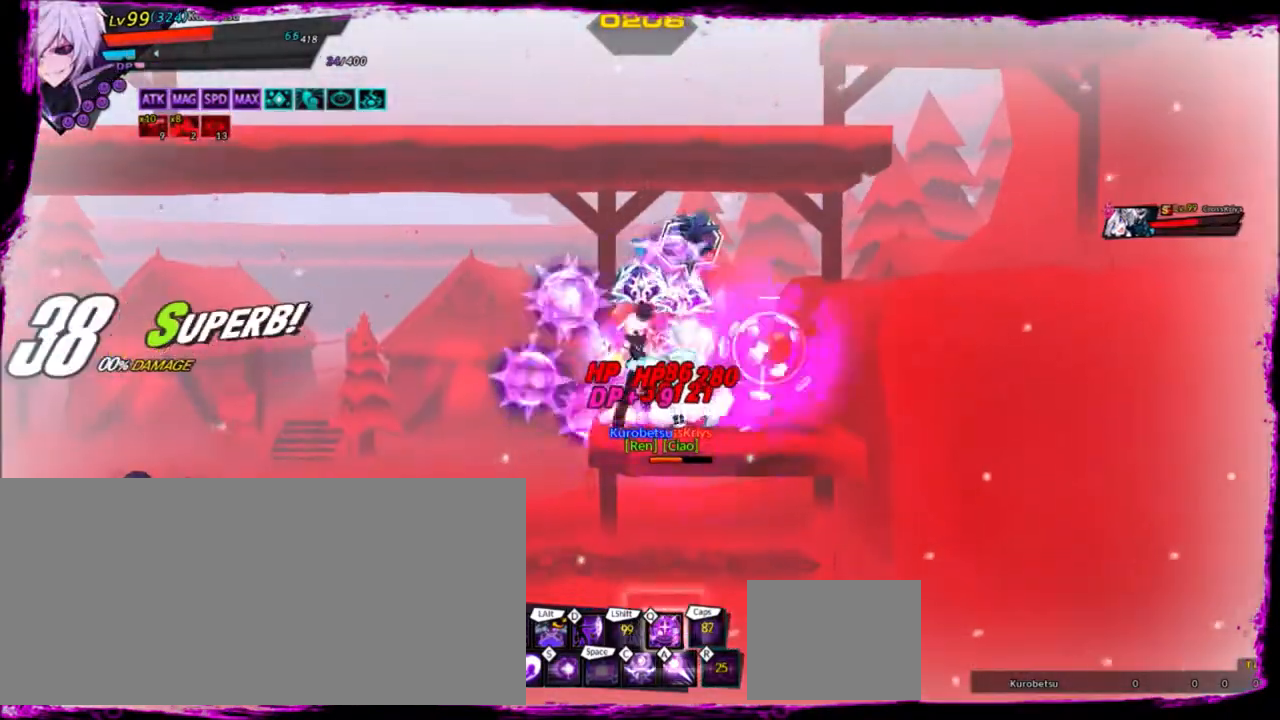
{"keys": ["a"], "events": [[133, "a", "down"], [233, "a", "up"], [333, "a", "down"], [367, "a", "up"], [433, "right", "up"], [467, "a", "down"]]}
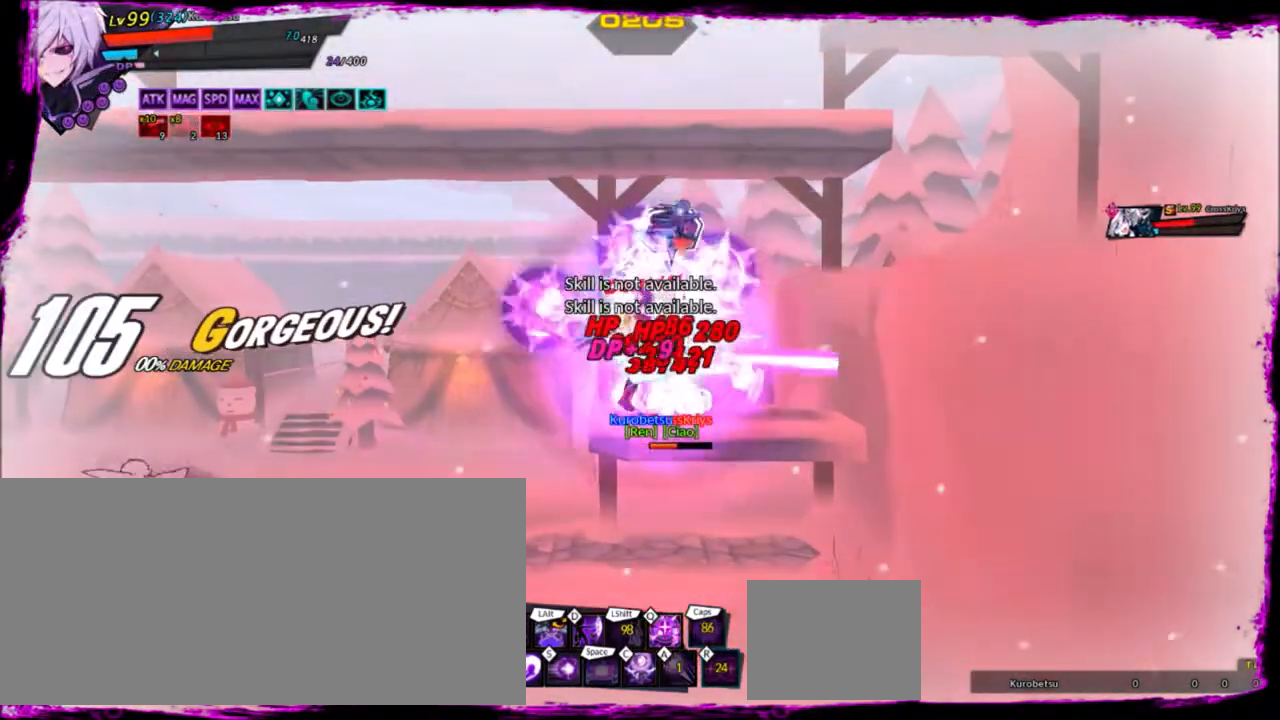
{"keys": ["a"], "events": [[67, "a", "up"], [100, "a", "down"], [200, "a", "up"], [234, "a", "down"]]}
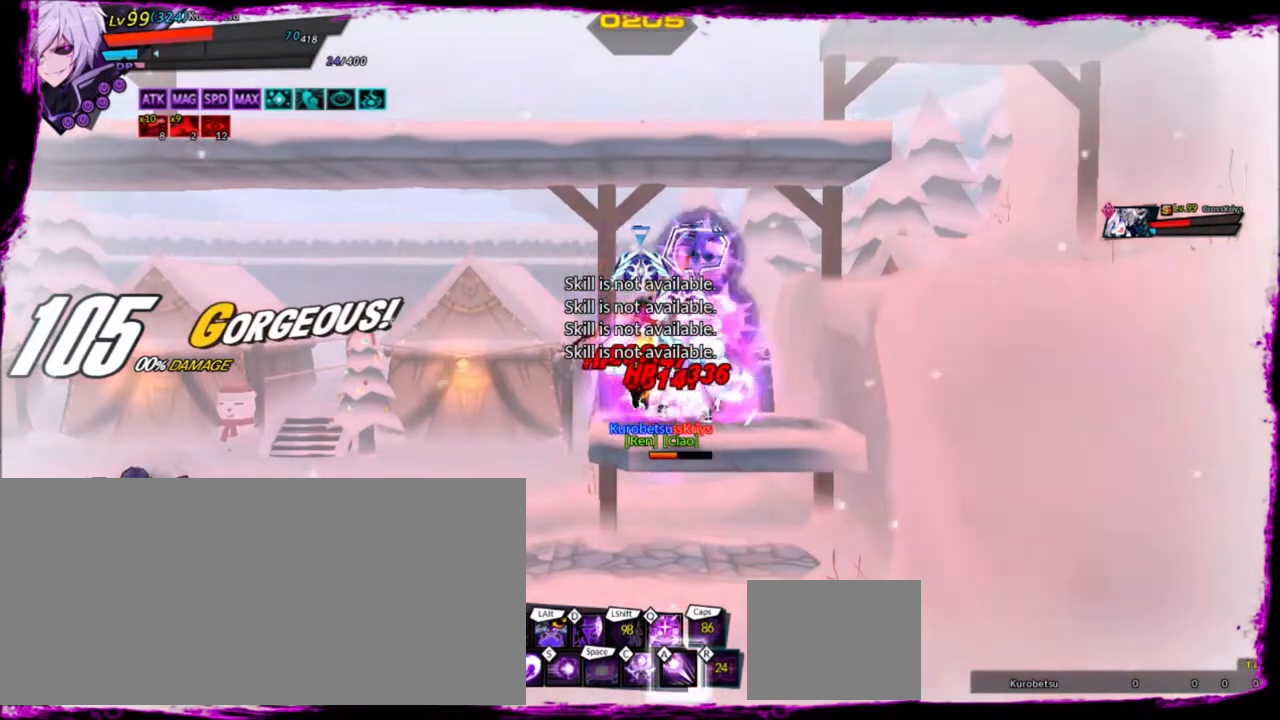
{"keys": ["a"], "events": [[200, "a", "up"], [300, "a", "down"], [400, "a", "up"], [433, "a", "down"]]}
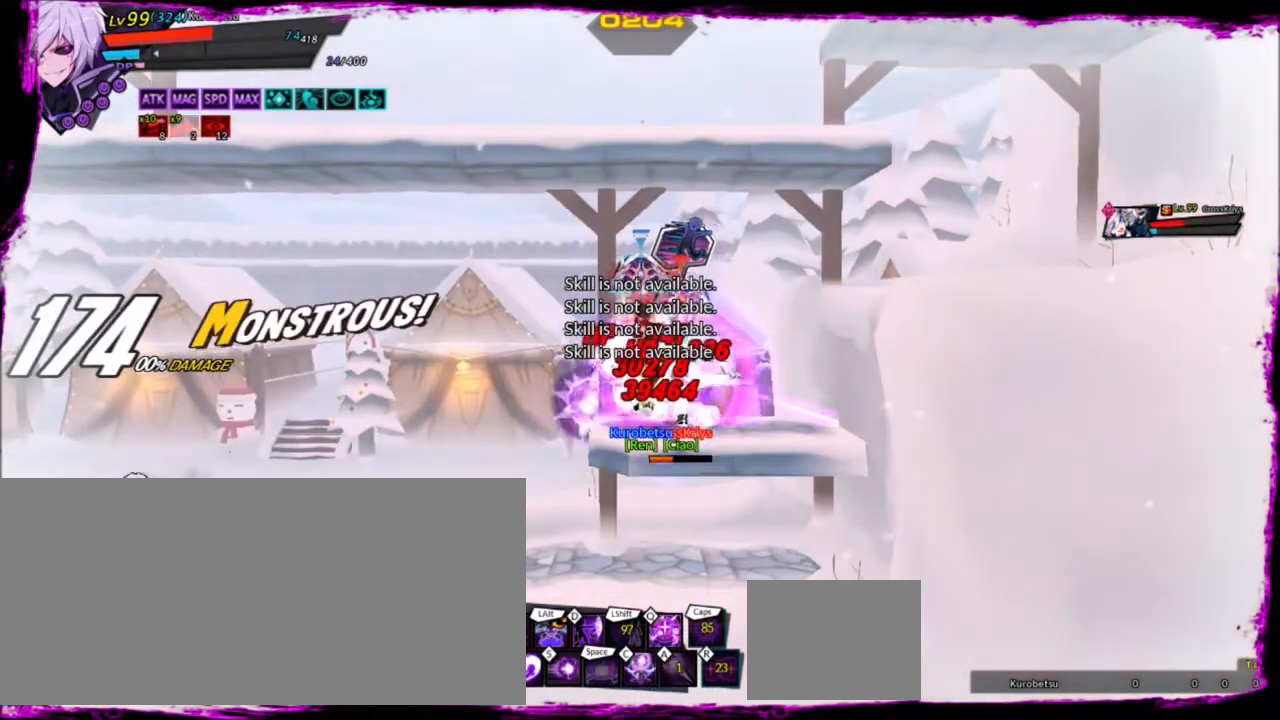
{"keys": [], "events": [[33, "a", "up"], [67, "a", "down"], [167, "a", "up"], [234, "a", "down"], [300, "a", "up"], [367, "a", "down"], [467, "a", "up"]]}
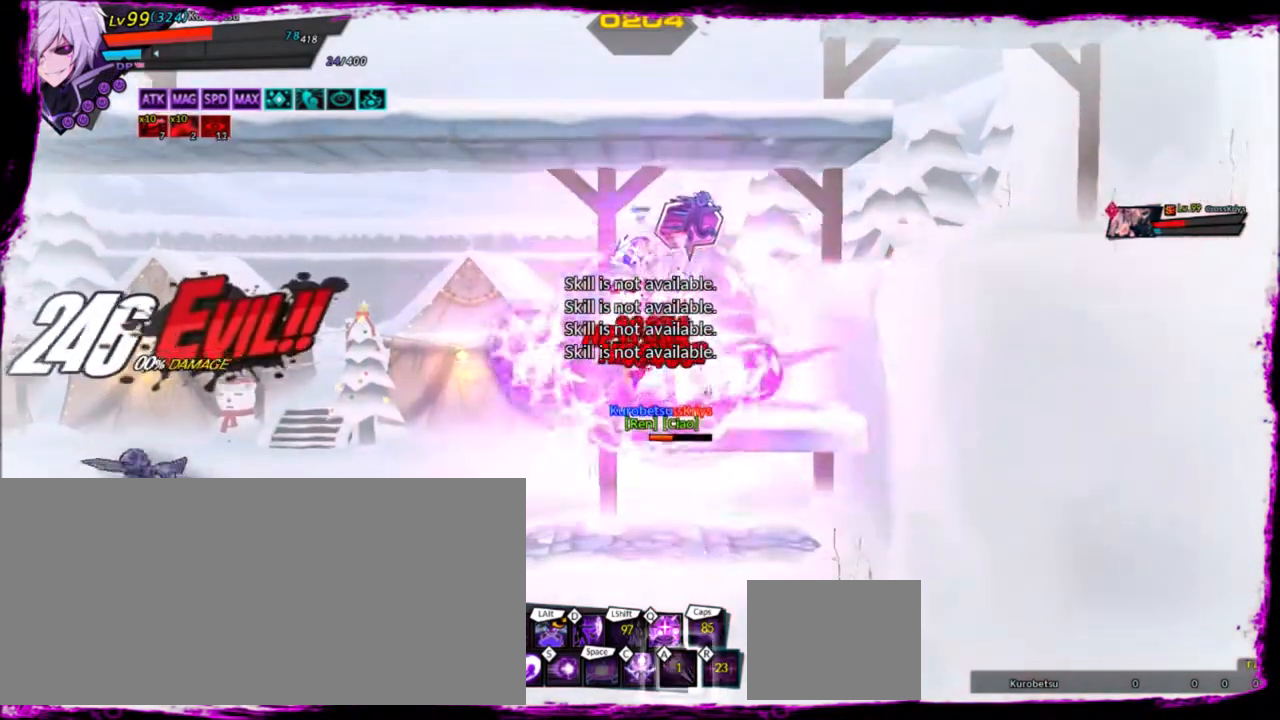
{"keys": ["a"], "events": [[33, "a", "down"], [100, "a", "up"], [200, "a", "down"], [267, "a", "up"], [333, "a", "down"], [433, "a", "up"], [467, "a", "down"]]}
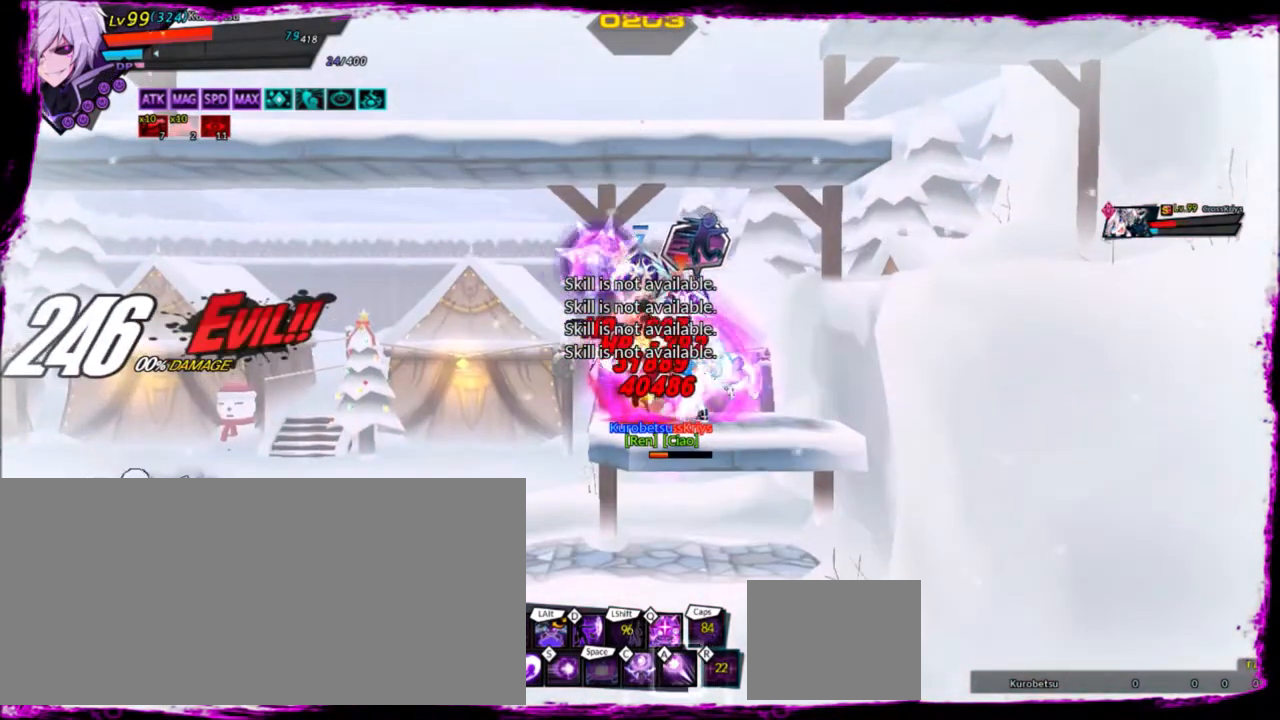
{"keys": ["a"], "events": [[67, "a", "up"], [167, "a", "down"], [200, "a", "up"], [300, "a", "down"], [367, "a", "up"], [434, "a", "down"]]}